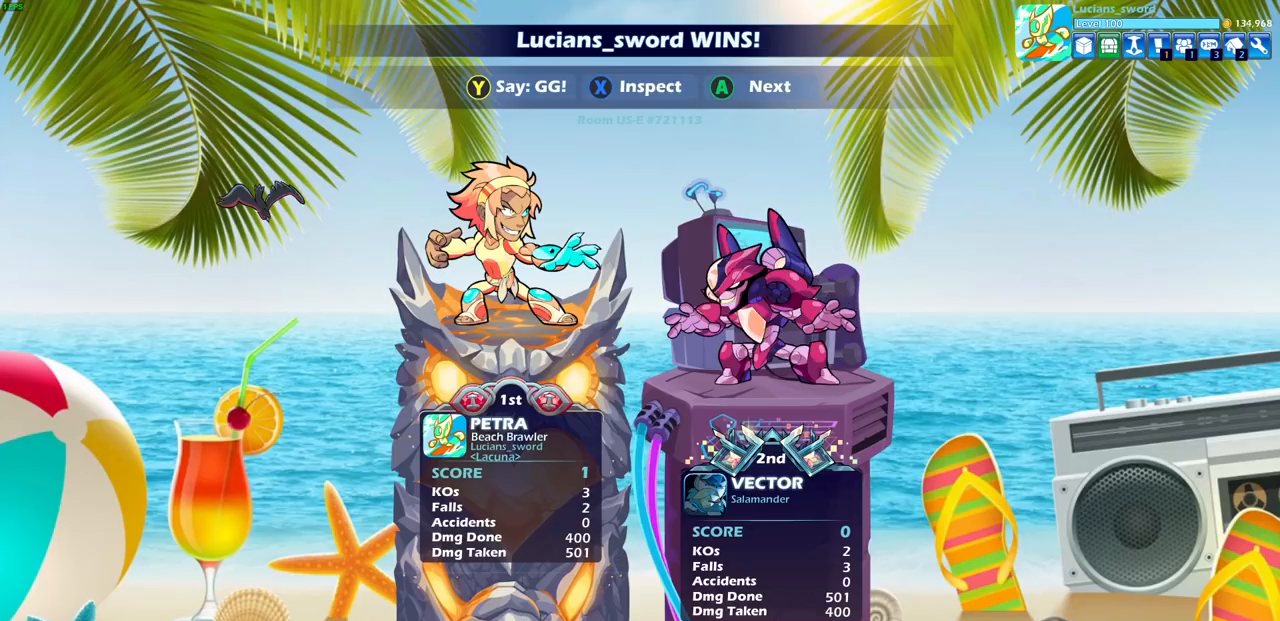
Gameplay with a controller (PlayStation layout); each line is a JSON object with the inputs held at the frame after it. "events" lists button and stick changes between this image and that frame as [ms after this image, input, new state], when the widget could be followed in between.
{"buttons": ["TRIANGLE"], "left_stick": "center", "right_stick": "center", "events": [[217, "TRIANGLE", "down"], [317, "TRIANGLE", "up"], [450, "TRIANGLE", "down"]]}
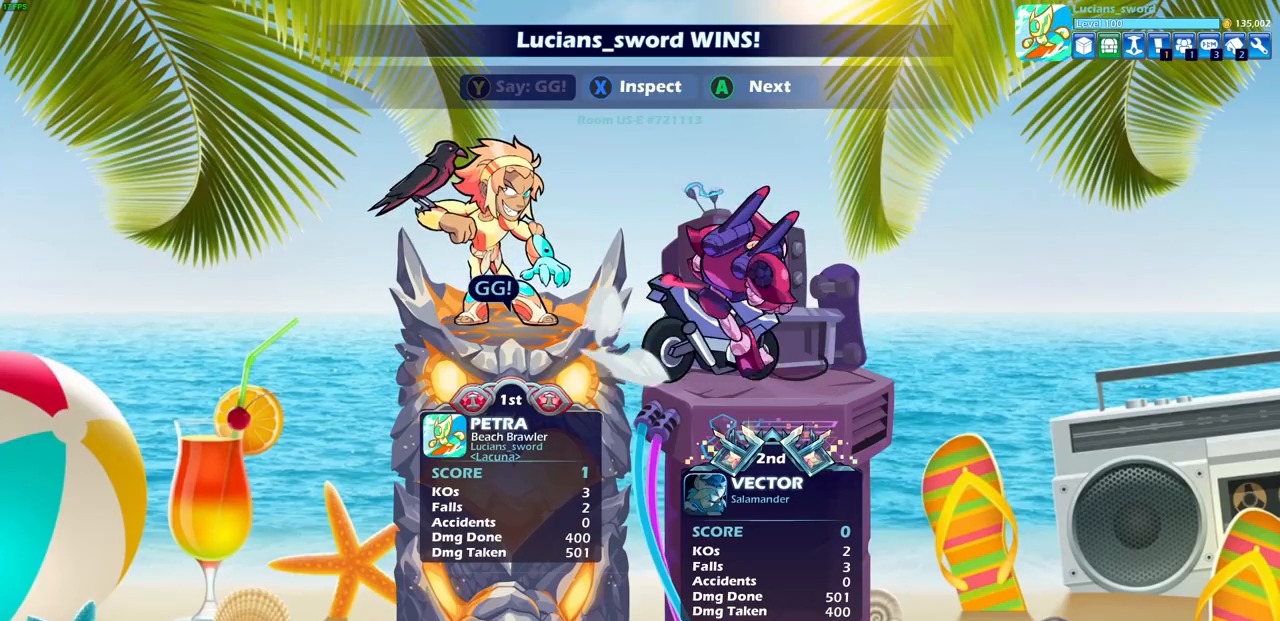
{"buttons": [], "left_stick": "center", "right_stick": "center", "events": [[50, "TRIANGLE", "up"], [167, "TRIANGLE", "down"], [267, "TRIANGLE", "up"], [417, "TRIANGLE", "down"], [483, "TRIANGLE", "up"]]}
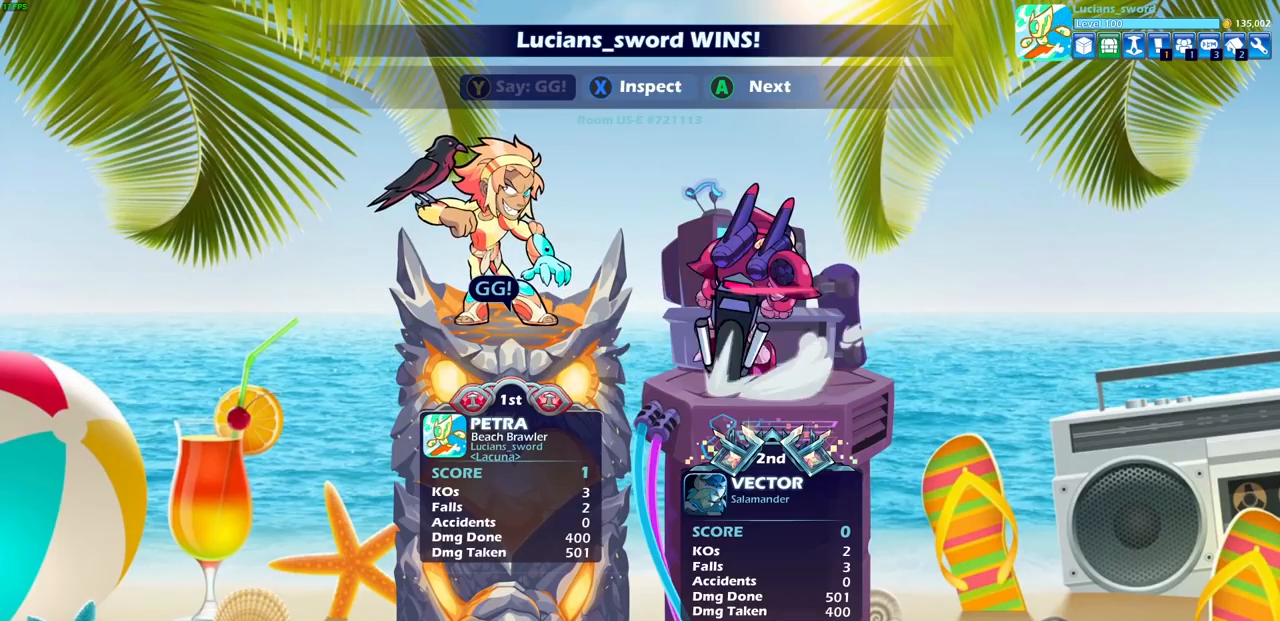
{"buttons": [], "left_stick": "center", "right_stick": "center", "events": []}
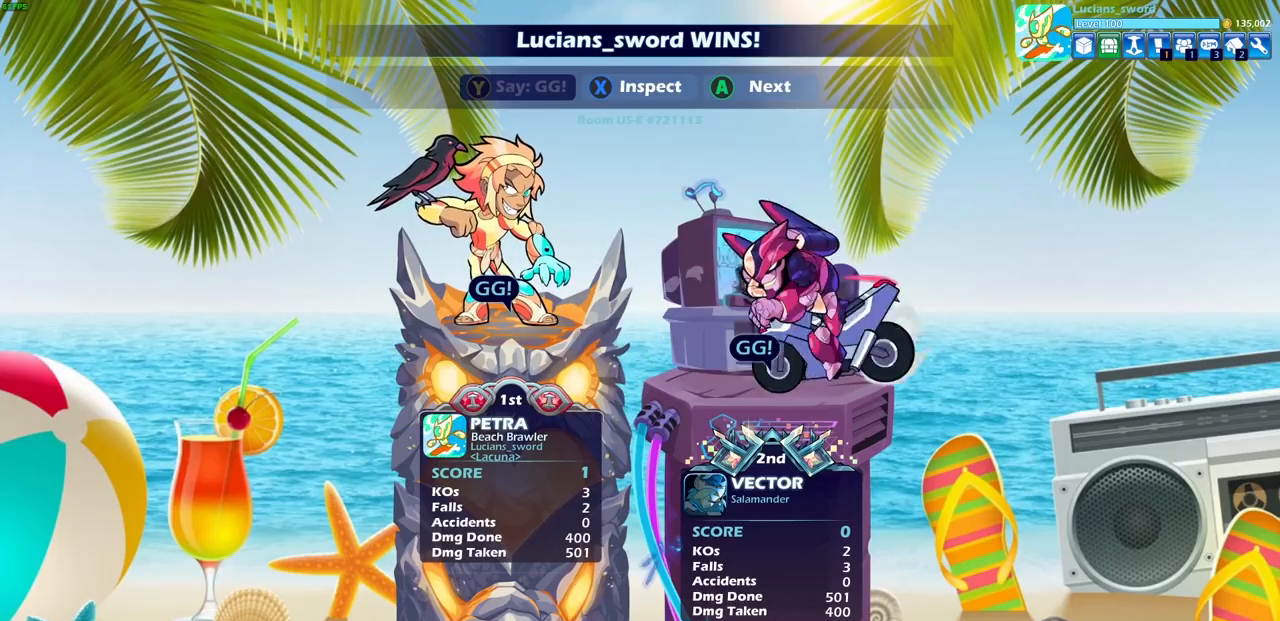
{"buttons": [], "left_stick": "center", "right_stick": "center", "events": []}
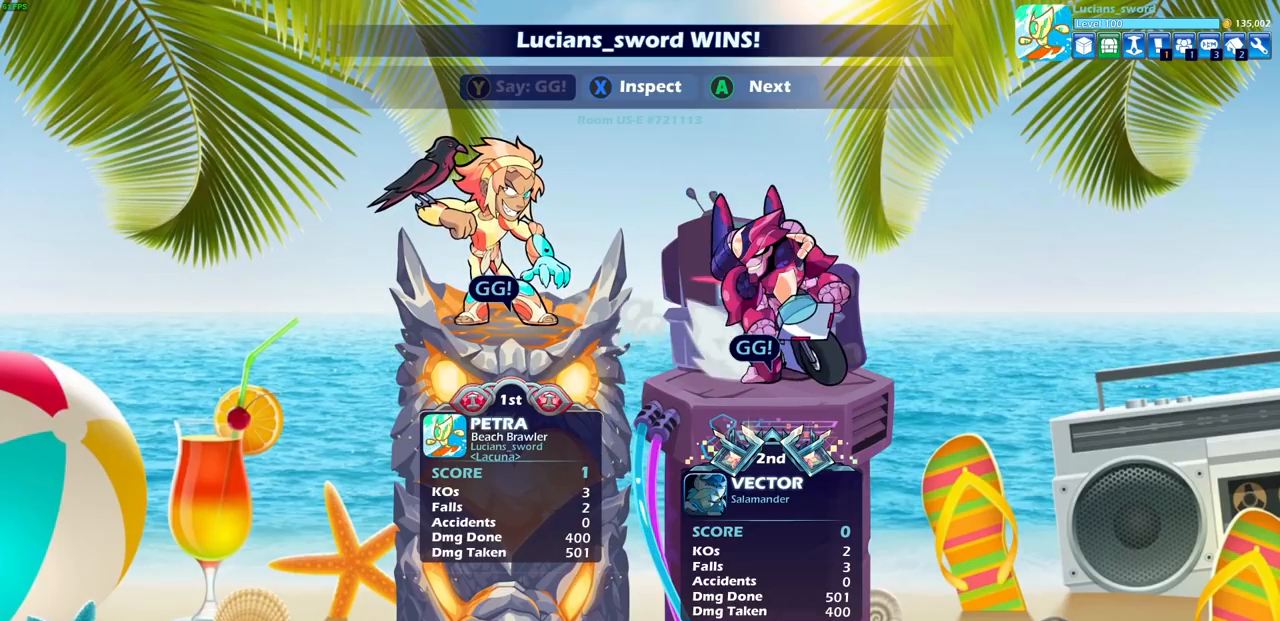
{"buttons": [], "left_stick": "center", "right_stick": "center", "events": []}
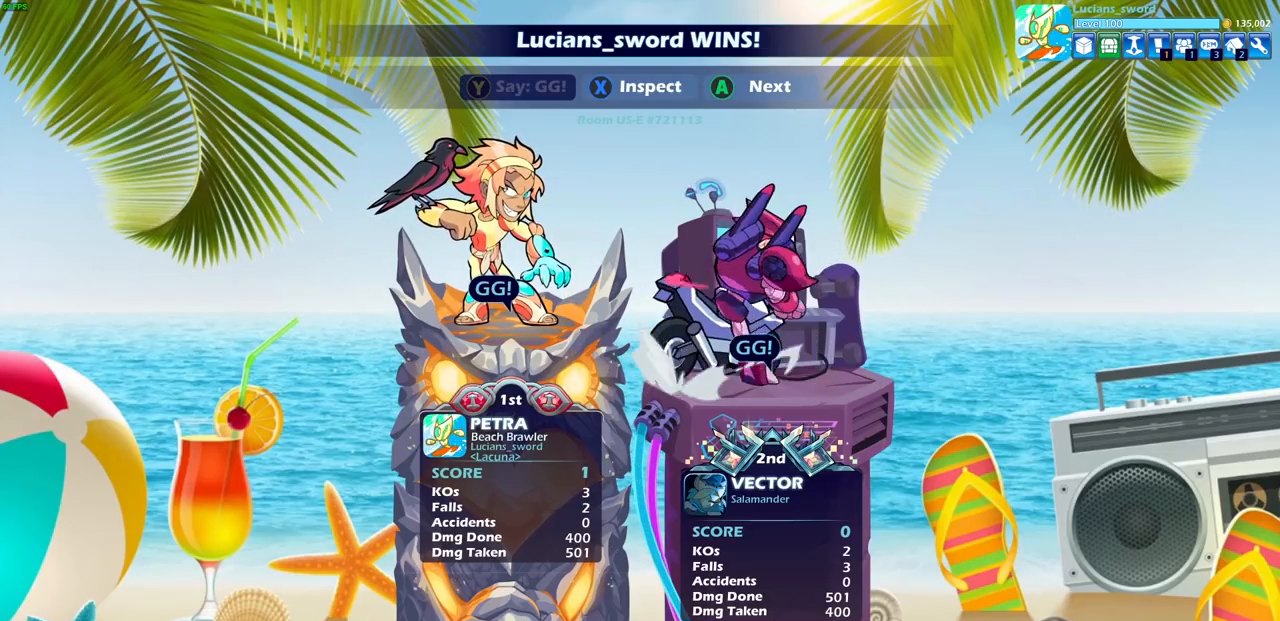
{"buttons": ["CROSS"], "left_stick": "center", "right_stick": "center", "events": [[400, "CROSS", "down"]]}
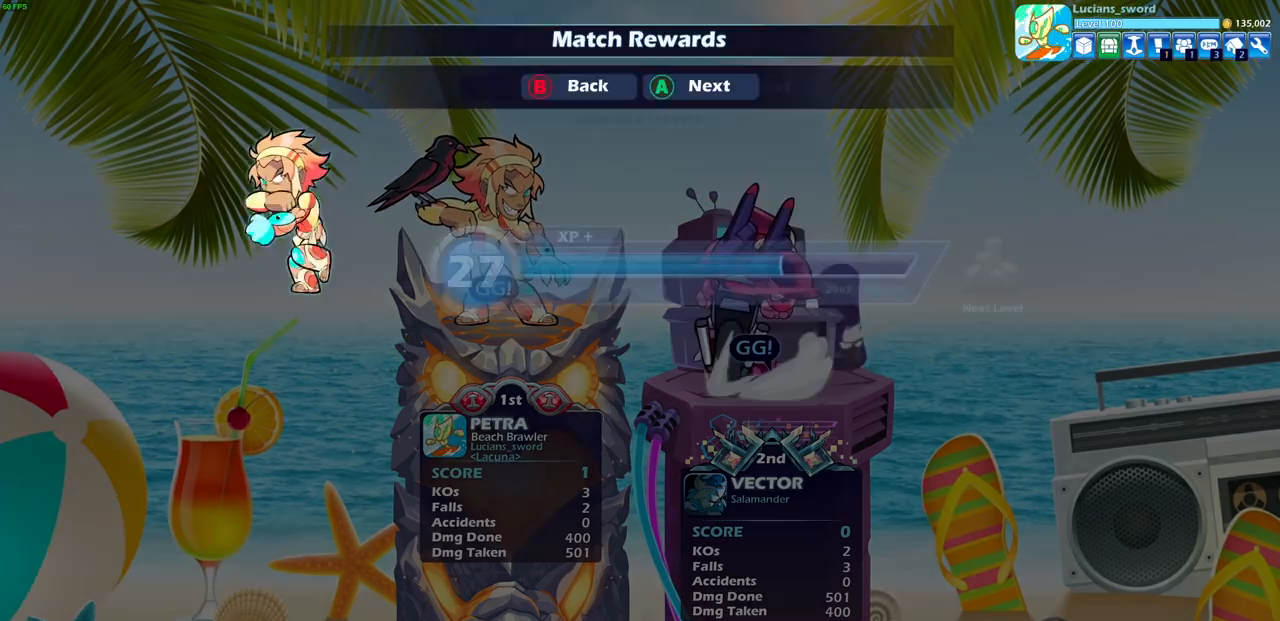
{"buttons": [], "left_stick": "center", "right_stick": "center", "events": [[33, "CROSS", "up"]]}
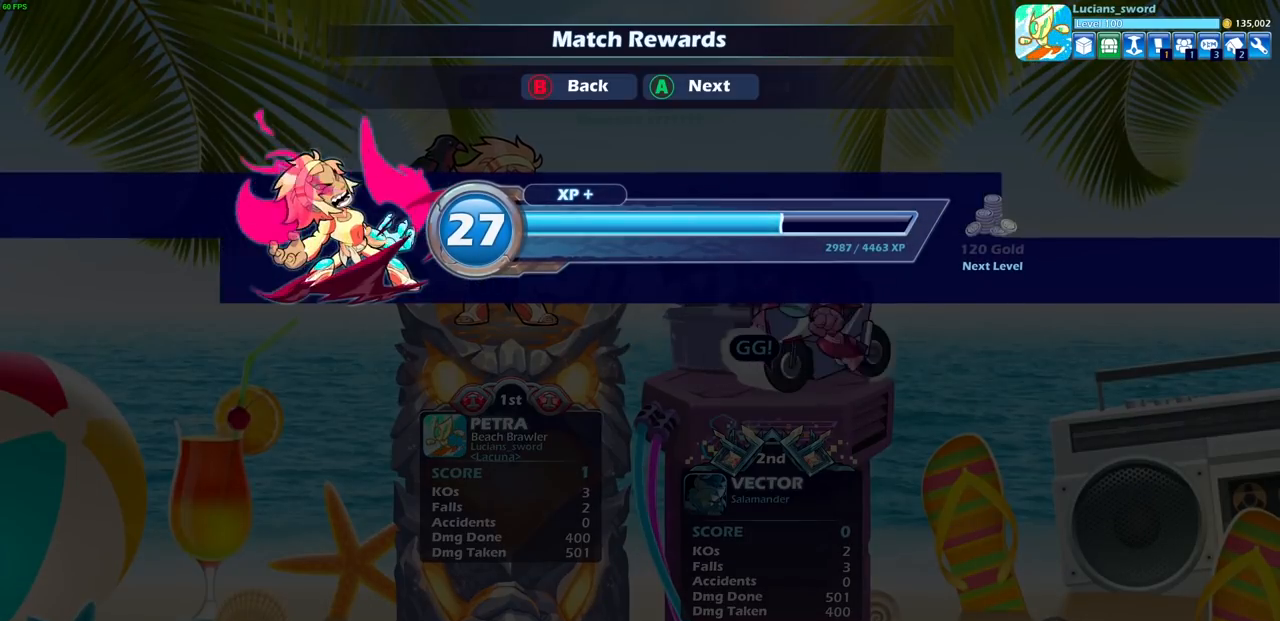
{"buttons": [], "left_stick": "center", "right_stick": "center", "events": [[133, "CROSS", "down"], [183, "CROSS", "up"]]}
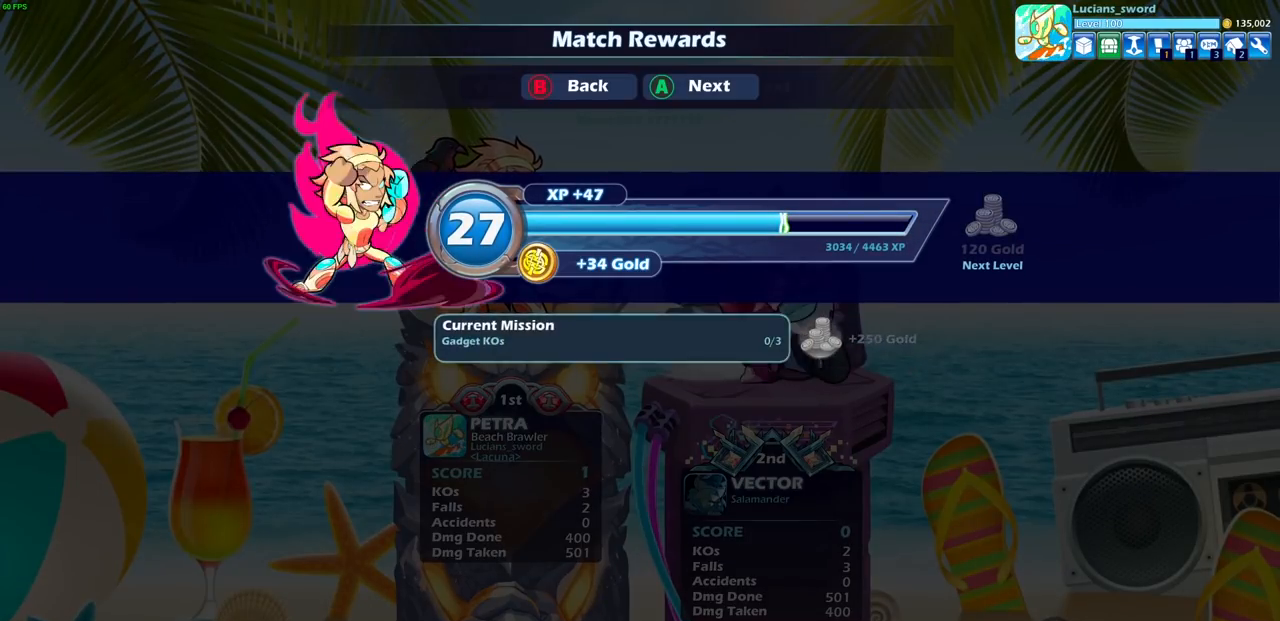
{"buttons": [], "left_stick": "center", "right_stick": "center", "events": [[217, "CROSS", "down"], [317, "CROSS", "up"]]}
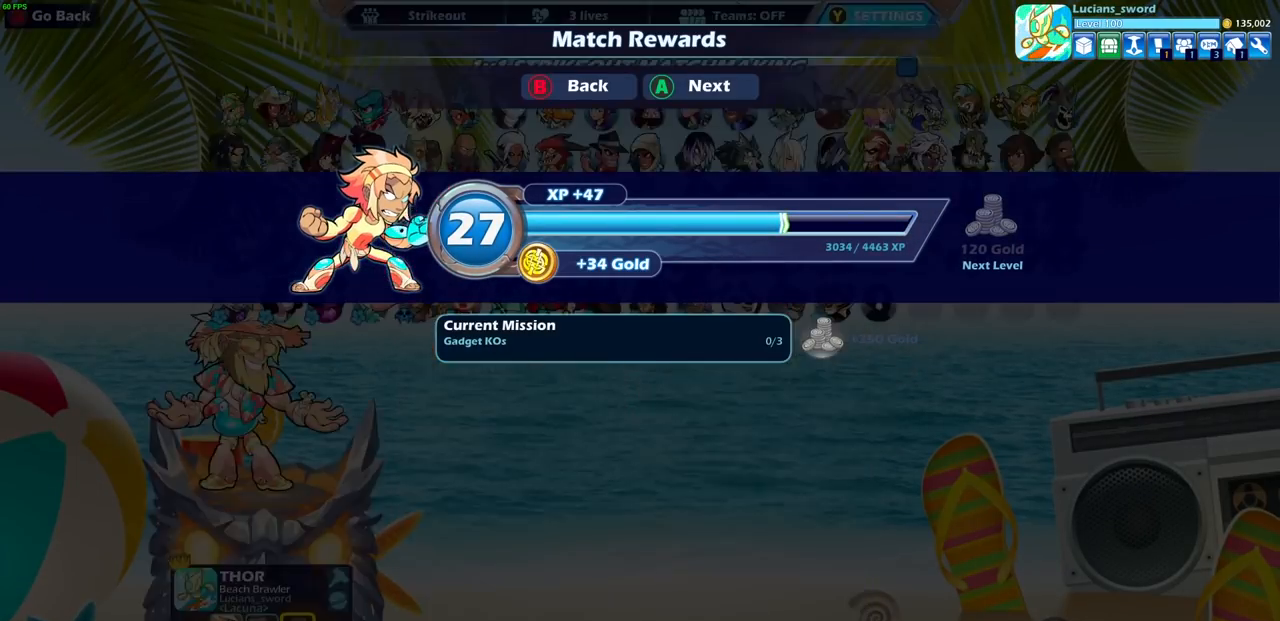
{"buttons": [], "left_stick": "center", "right_stick": "center", "events": []}
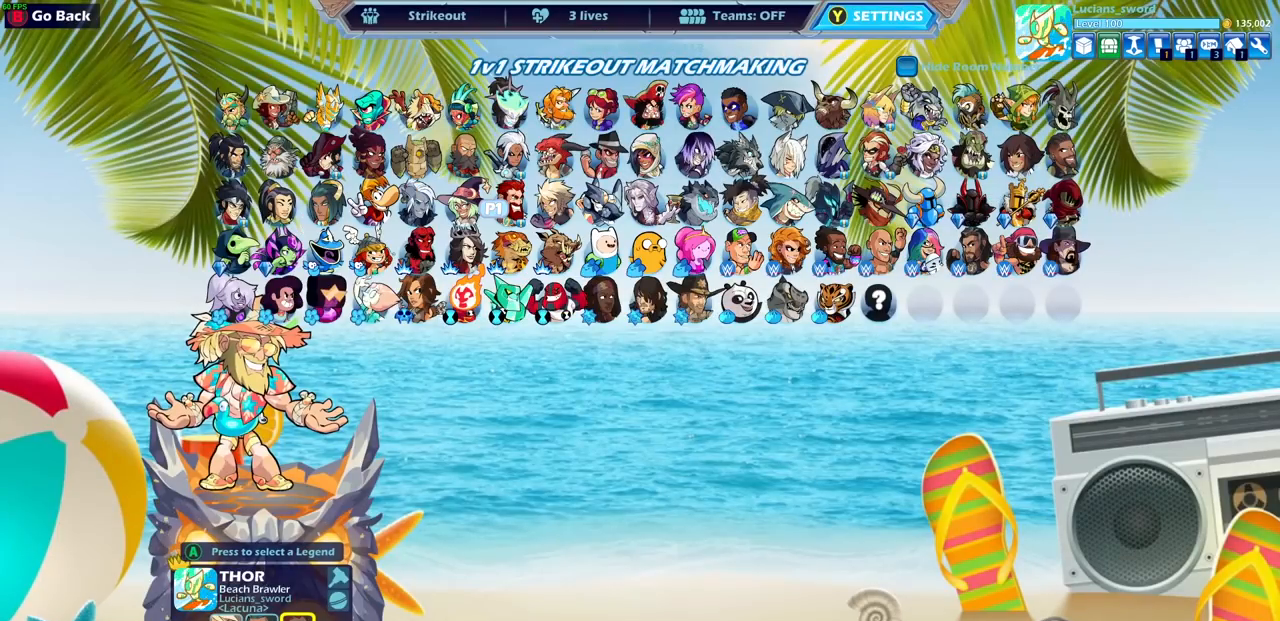
{"buttons": [], "left_stick": "center", "right_stick": "center", "events": []}
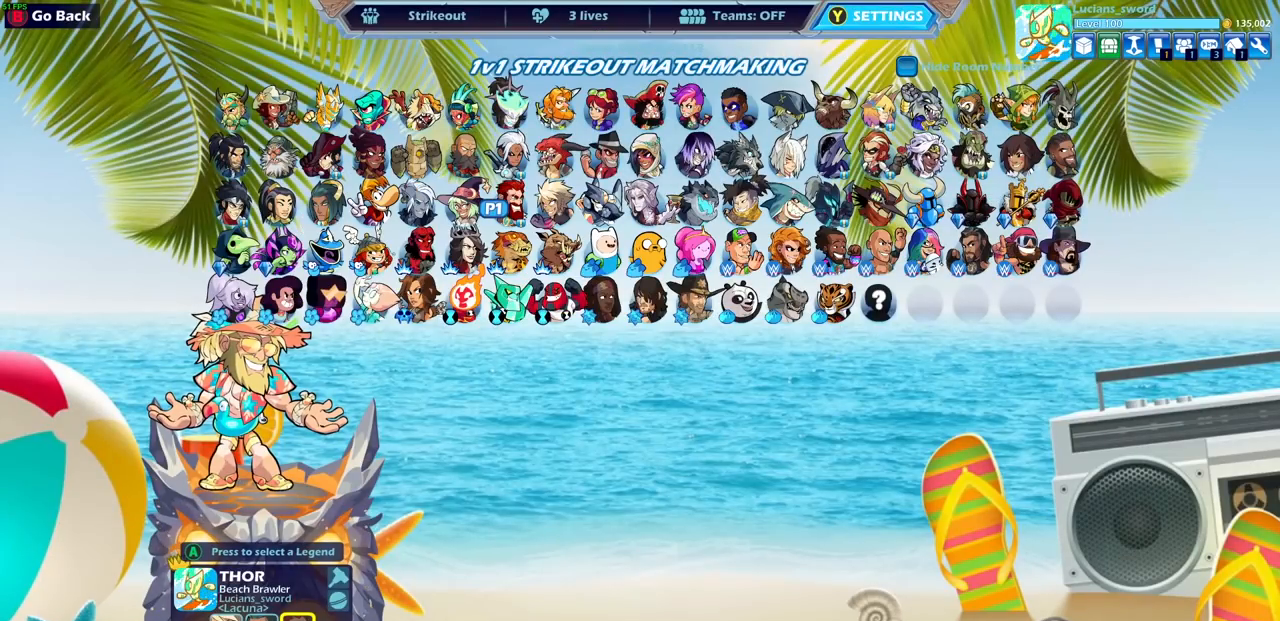
{"buttons": [], "left_stick": "center", "right_stick": "center", "events": []}
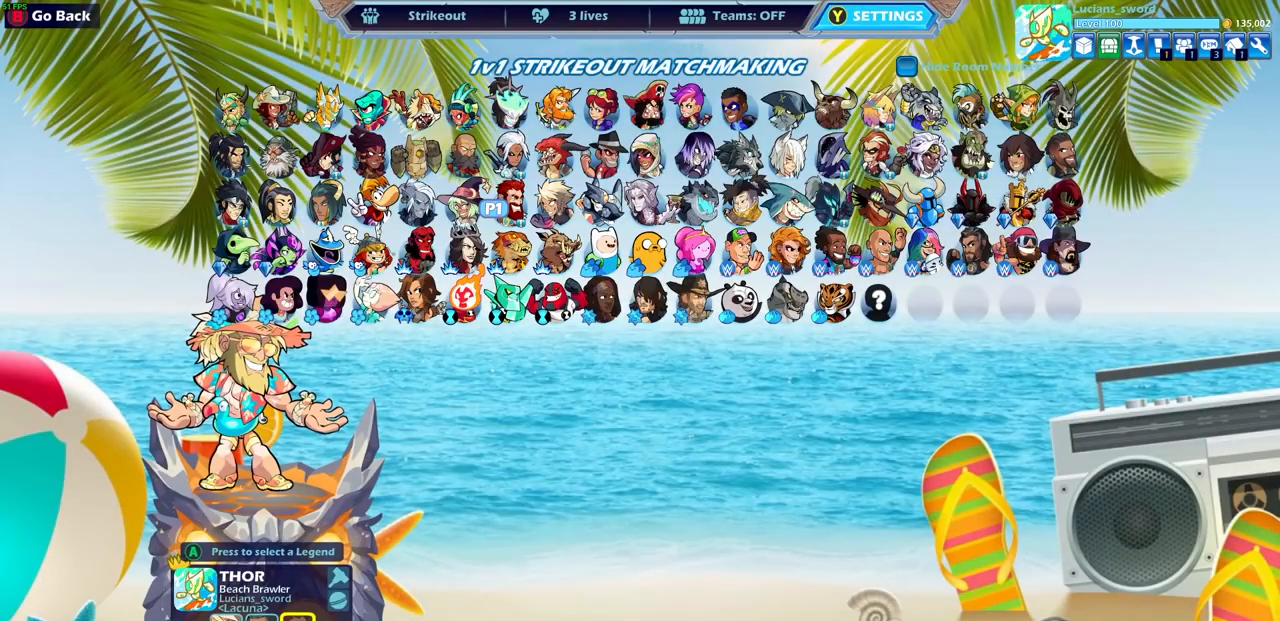
{"buttons": [], "left_stick": "center", "right_stick": "center", "events": [[383, "DPAD_LEFT", "down"], [500, "DPAD_LEFT", "up"]]}
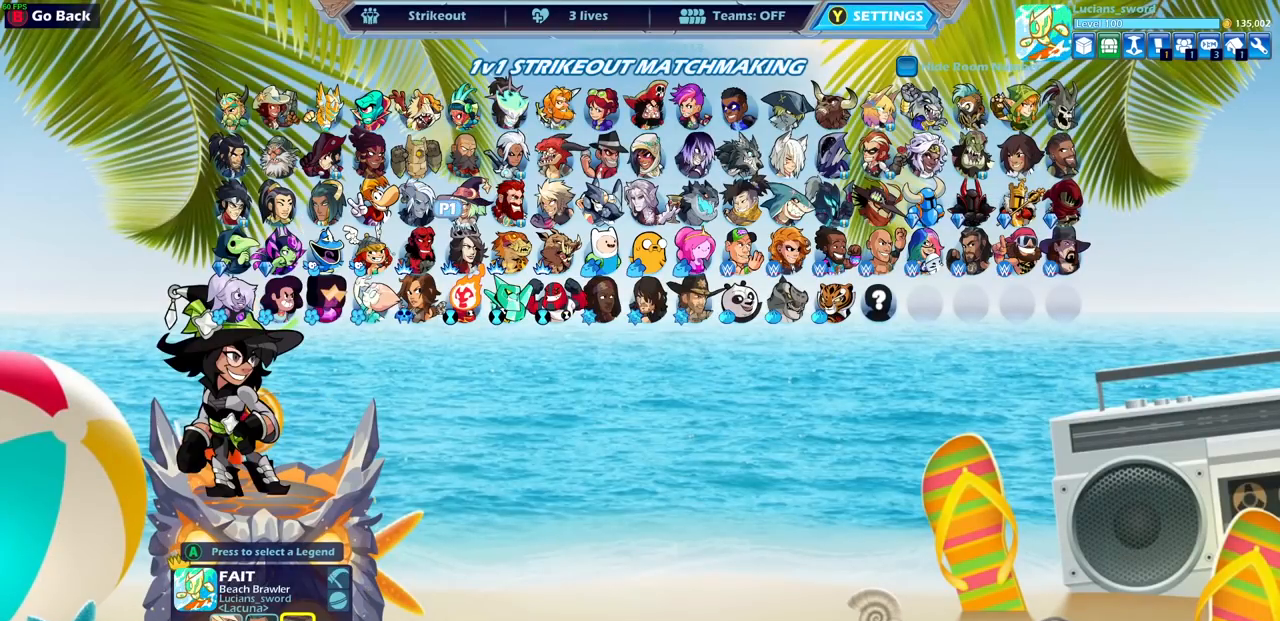
{"buttons": [], "left_stick": "center", "right_stick": "center", "events": [[100, "DPAD_LEFT", "down"], [233, "DPAD_LEFT", "up"]]}
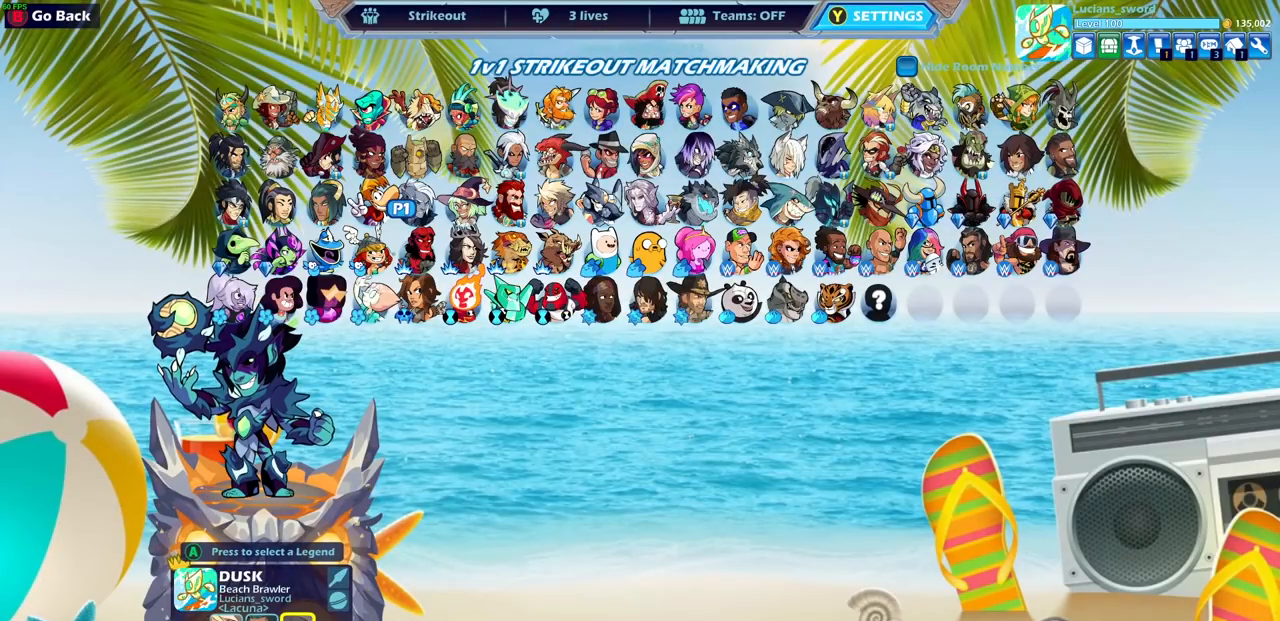
{"buttons": [], "left_stick": "center", "right_stick": "center", "events": []}
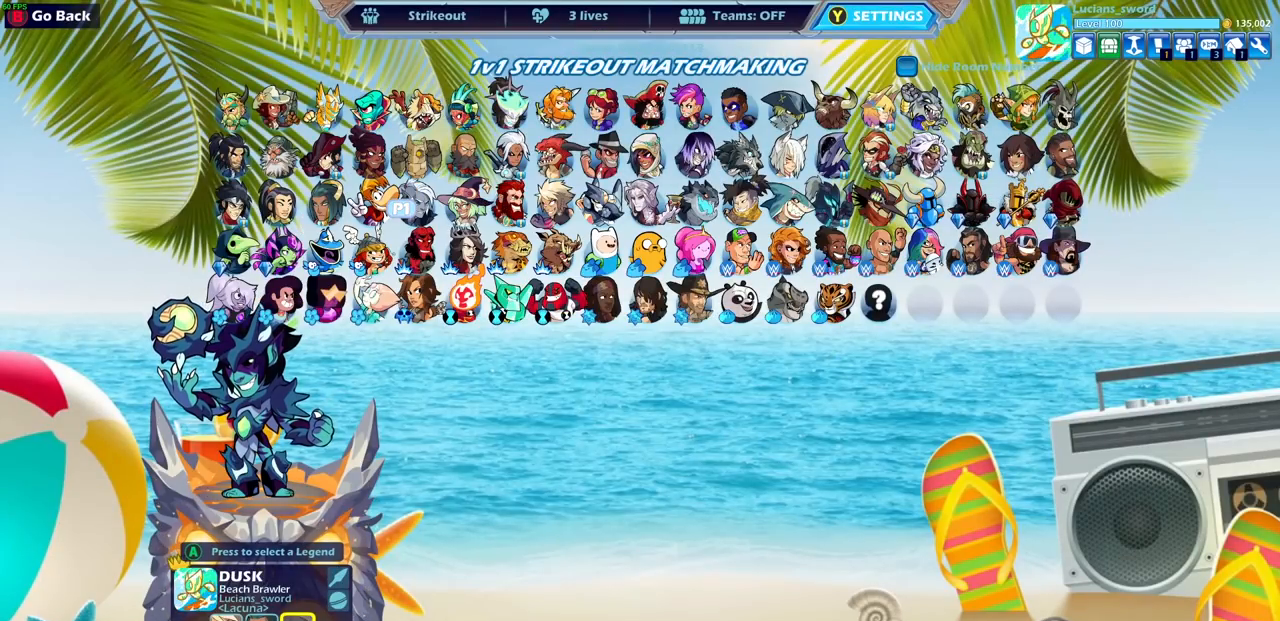
{"buttons": [], "left_stick": "center", "right_stick": "center", "events": [[400, "CIRCLE", "down"], [500, "CIRCLE", "up"]]}
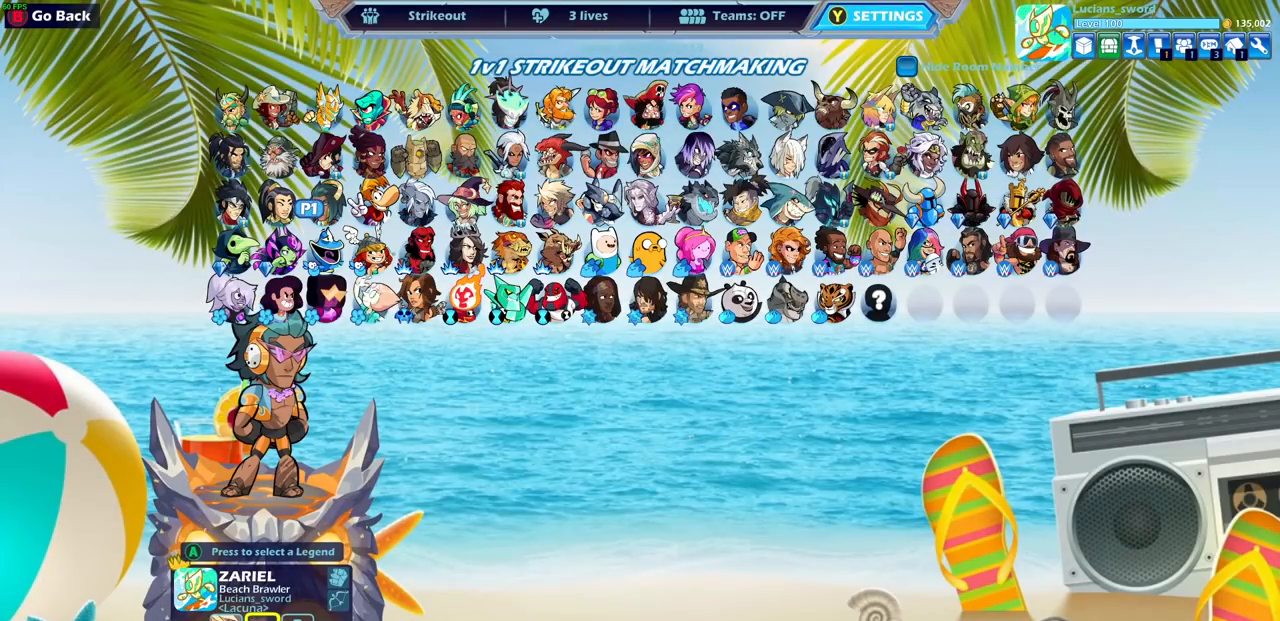
{"buttons": [], "left_stick": "center", "right_stick": "center", "events": []}